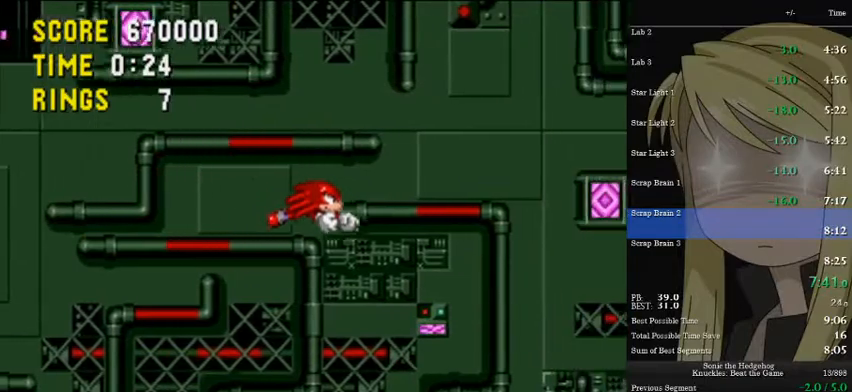
Gameplay with keyboard; each line is a JSON object with the keys held at the frame after it. "events" lists presses ("down") and releases ("up") of "a", "d", "down", "left", "pause", "right", "s" and "up" between this image and that frame as [ms after this image, input, new state], when the widget could be followed in between. No other keys are recorded. Mouse input is not recorded.
{"keys": ["a", "right", "up"], "events": []}
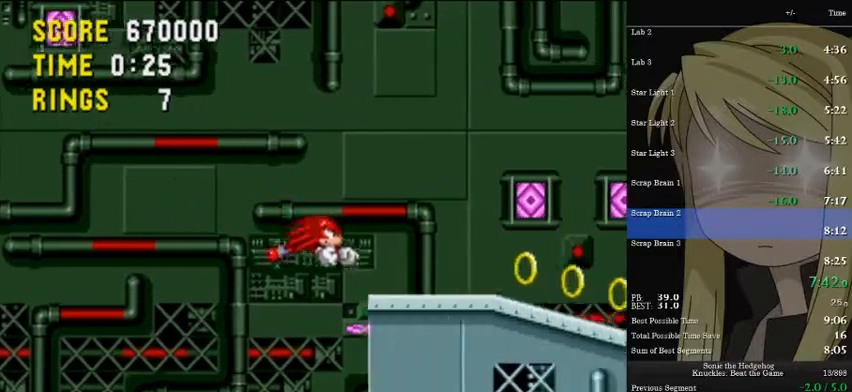
{"keys": ["down"], "events": [[133, "a", "up"], [200, "right", "up"], [200, "up", "up"], [367, "down", "down"]]}
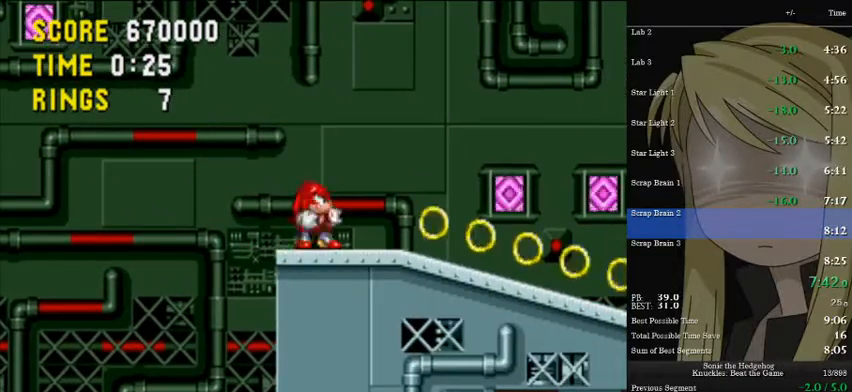
{"keys": ["a", "d", "down", "right", "s"], "events": [[33, "a", "down"], [67, "s", "down"], [100, "d", "down"], [167, "a", "up"], [200, "d", "up"], [200, "s", "up"], [300, "a", "down"], [300, "s", "down"], [367, "a", "up"], [367, "d", "down"], [400, "d", "up"], [400, "s", "up"], [433, "a", "down"], [433, "s", "down"], [500, "d", "down"], [500, "right", "down"]]}
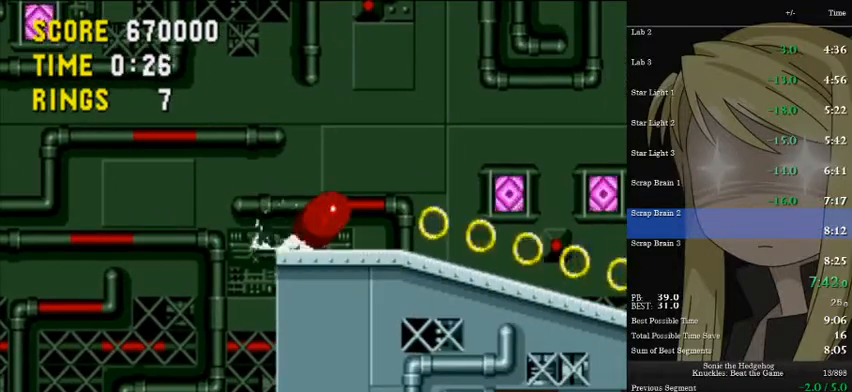
{"keys": ["right"], "events": [[33, "a", "up"], [33, "down", "up"], [33, "s", "up"], [100, "d", "up"]]}
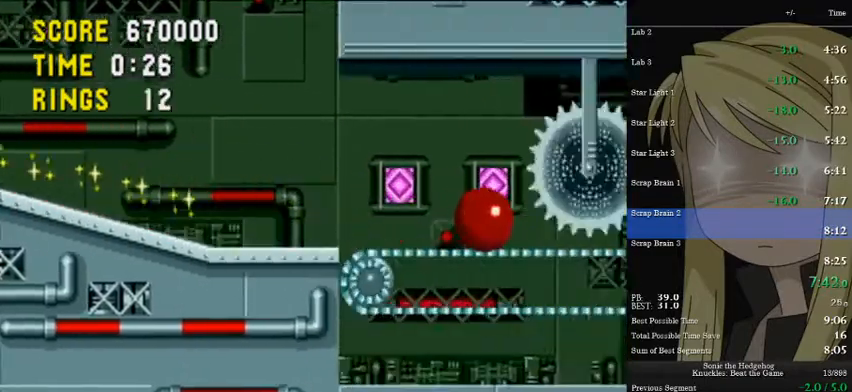
{"keys": [], "events": [[367, "right", "up"]]}
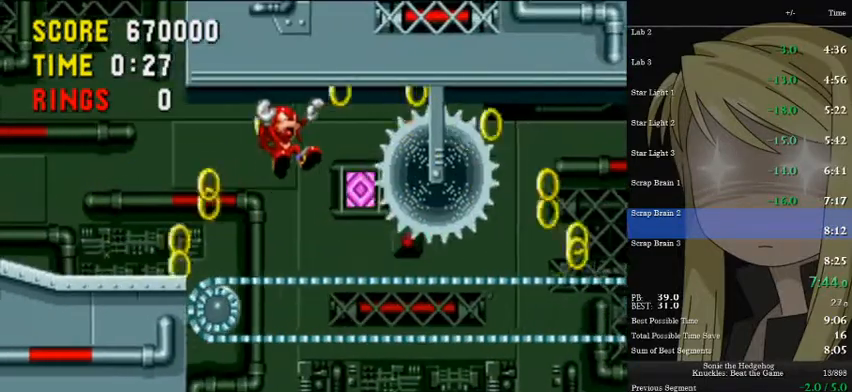
{"keys": ["a", "down", "s"], "events": [[200, "down", "down"], [433, "a", "down"], [500, "s", "down"]]}
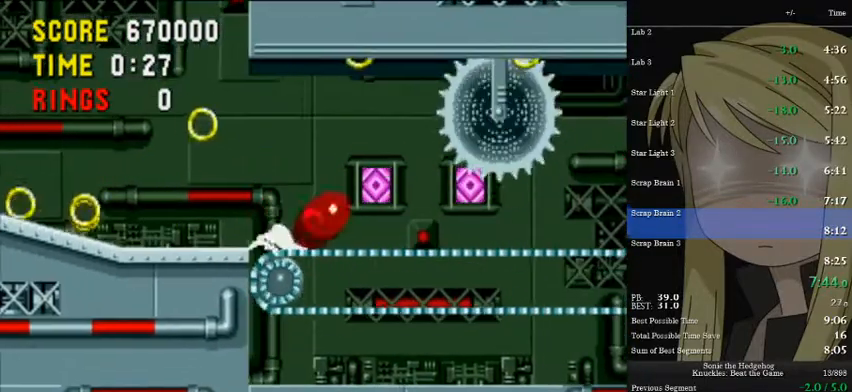
{"keys": ["right"], "events": [[33, "a", "up"], [33, "d", "down"], [100, "d", "up"], [100, "s", "up"], [167, "a", "down"], [167, "s", "down"], [233, "a", "up"], [233, "d", "down"], [233, "s", "up"], [267, "d", "up"], [333, "a", "down"], [333, "s", "down"], [367, "a", "up"], [367, "d", "down"], [367, "right", "down"], [367, "s", "up"], [400, "d", "up"], [400, "down", "up"]]}
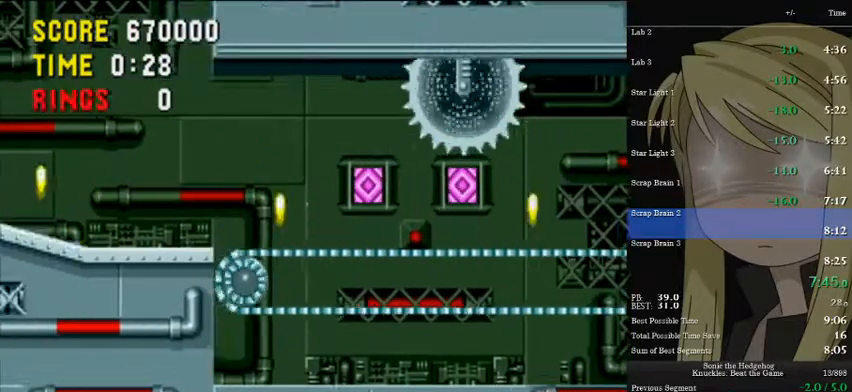
{"keys": ["right"], "events": []}
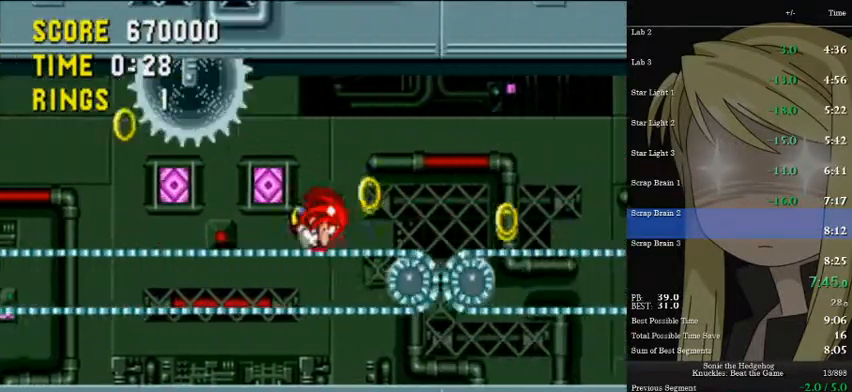
{"keys": ["right"], "events": []}
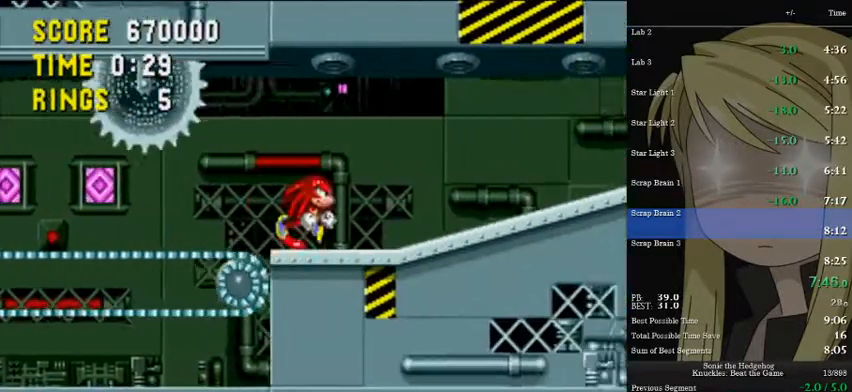
{"keys": ["right"], "events": []}
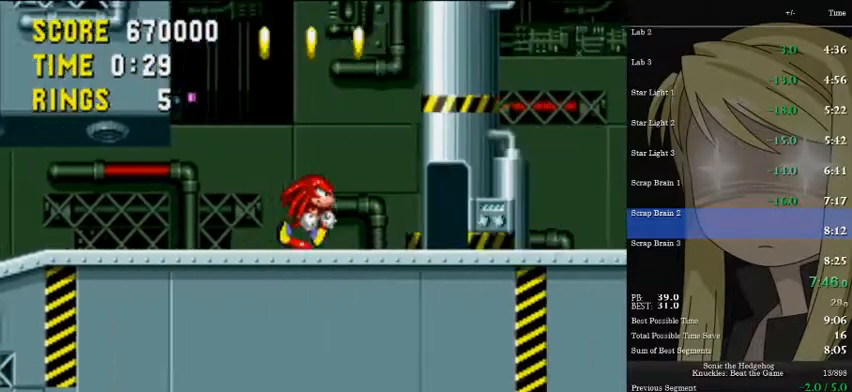
{"keys": ["a", "down", "s"], "events": [[233, "right", "up"], [300, "down", "down"], [433, "a", "down"], [433, "s", "down"]]}
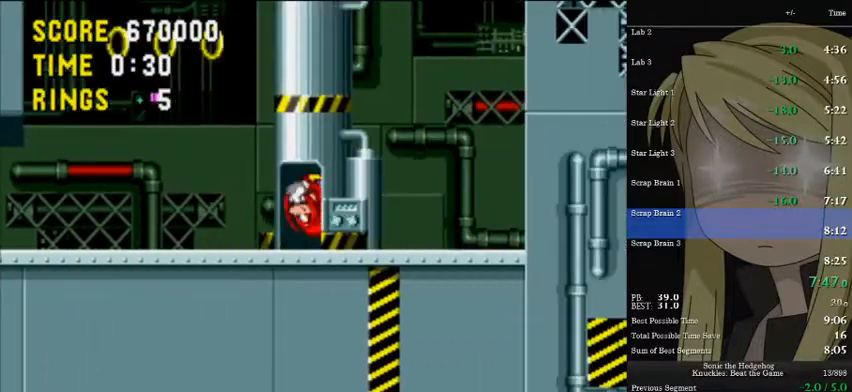
{"keys": ["down"], "events": [[33, "a", "up"], [33, "d", "down"], [33, "s", "up"], [67, "d", "up"], [133, "a", "down"], [133, "s", "down"], [167, "d", "down"], [200, "a", "up"], [267, "d", "up"], [267, "s", "up"]]}
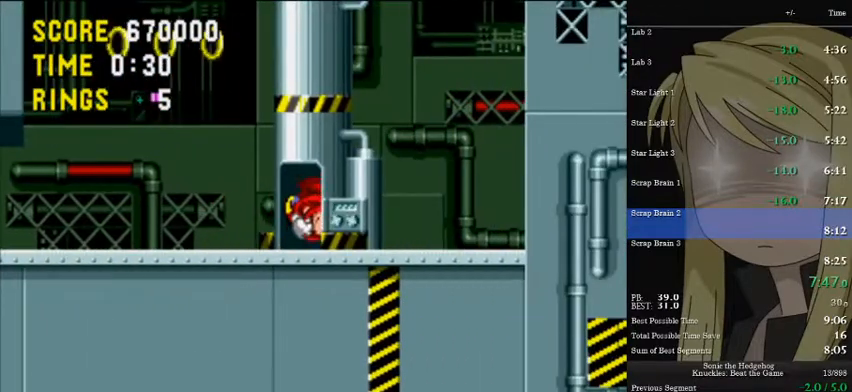
{"keys": ["down"], "events": []}
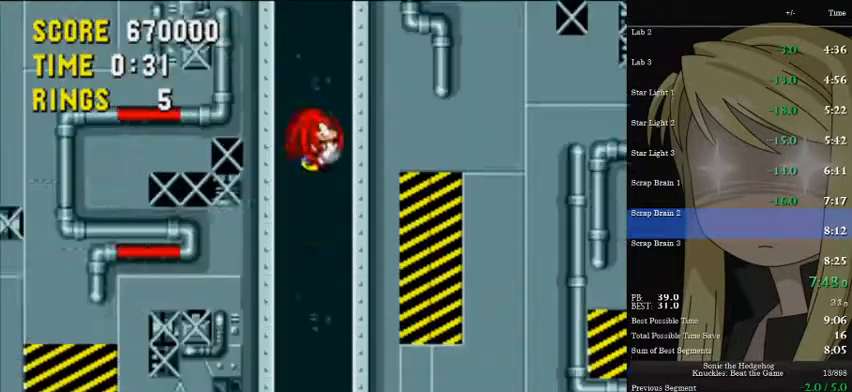
{"keys": ["a", "d", "down", "s"], "events": [[367, "a", "down"], [433, "s", "down"], [467, "d", "down"]]}
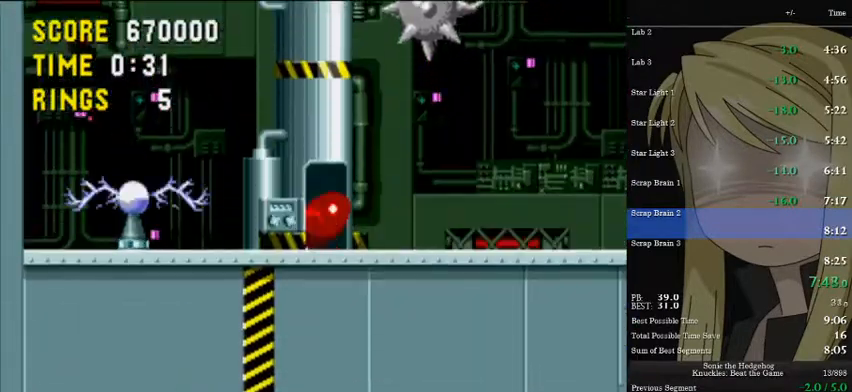
{"keys": ["right"], "events": [[33, "a", "up"], [33, "s", "up"], [67, "d", "up"], [133, "a", "down"], [133, "s", "down"], [167, "a", "up"], [167, "d", "down"], [200, "d", "up"], [200, "s", "up"], [267, "a", "down"], [267, "s", "down"], [300, "d", "down"], [300, "down", "up"], [300, "right", "down"], [333, "a", "up"], [333, "d", "up"], [333, "s", "up"]]}
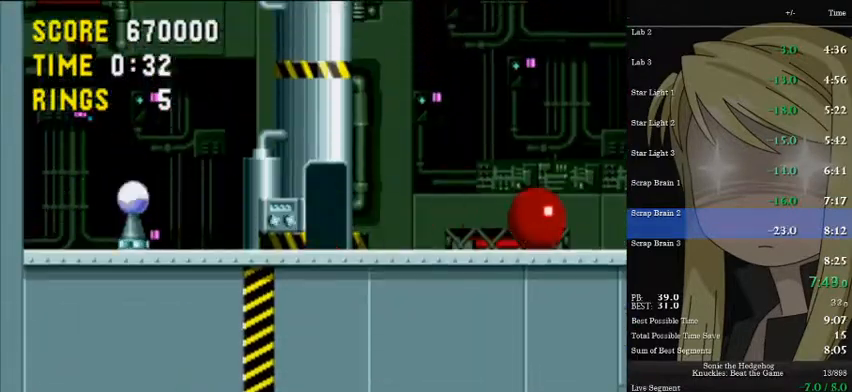
{"keys": ["right"], "events": []}
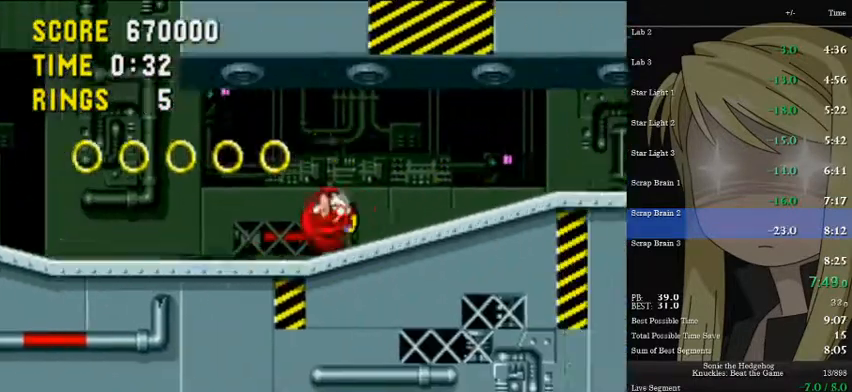
{"keys": ["right"], "events": []}
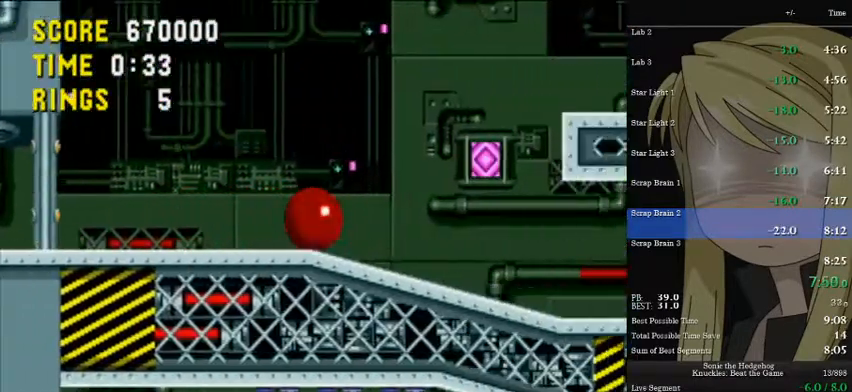
{"keys": ["right"], "events": [[367, "pause", "down"], [433, "pause", "up"]]}
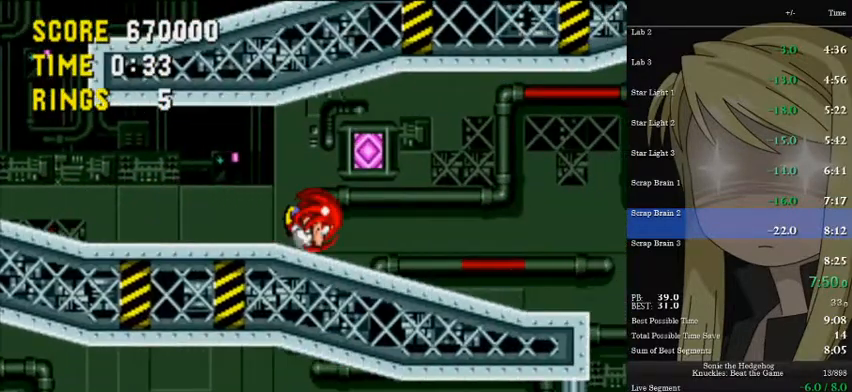
{"keys": ["pause", "right"], "events": [[467, "pause", "down"]]}
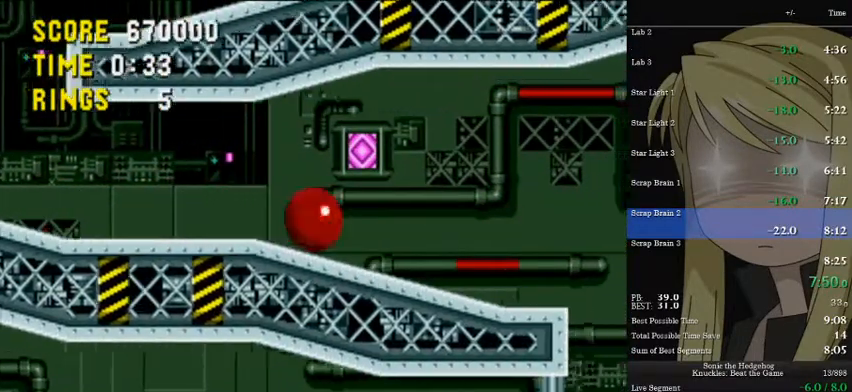
{"keys": ["right"], "events": [[67, "pause", "up"], [200, "a", "down"], [333, "a", "up"]]}
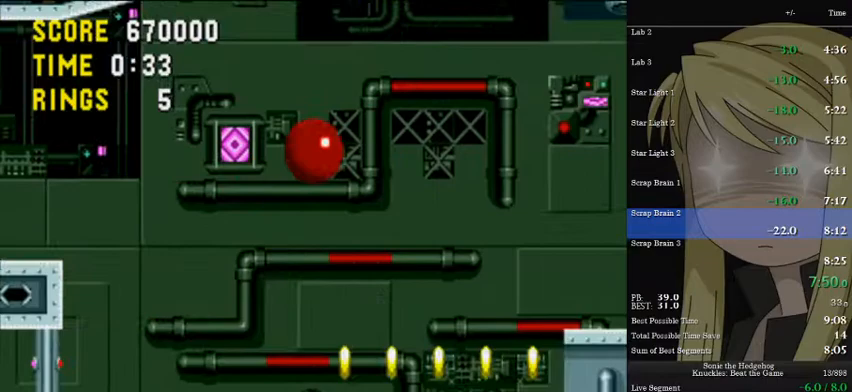
{"keys": [], "events": [[367, "a", "down"], [400, "a", "up"], [433, "right", "up"]]}
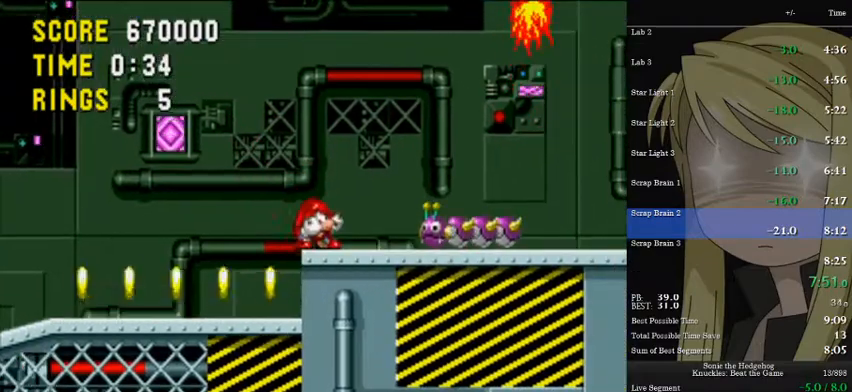
{"keys": ["d", "down"], "events": [[133, "down", "down"], [233, "a", "down"], [267, "s", "down"], [333, "d", "down"], [367, "a", "up"], [367, "d", "up"], [367, "s", "up"], [467, "a", "down"], [467, "s", "down"], [500, "a", "up"], [500, "d", "down"], [500, "s", "up"]]}
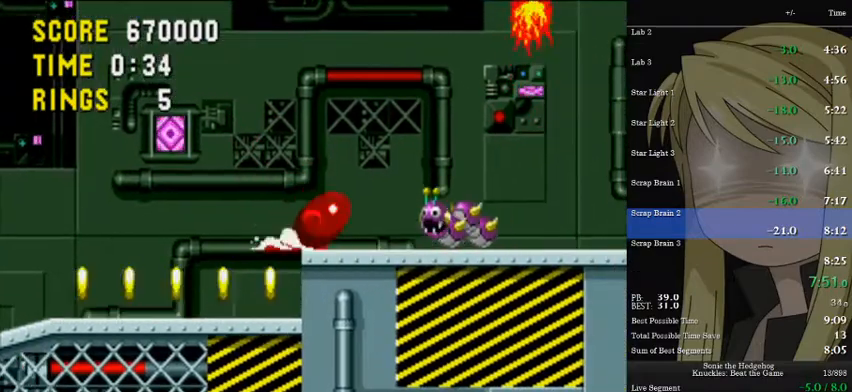
{"keys": ["right"], "events": [[67, "d", "up"], [100, "a", "down"], [100, "right", "down"], [100, "s", "down"], [133, "a", "up"], [133, "d", "down"], [133, "down", "up"], [133, "s", "up"], [200, "d", "up"]]}
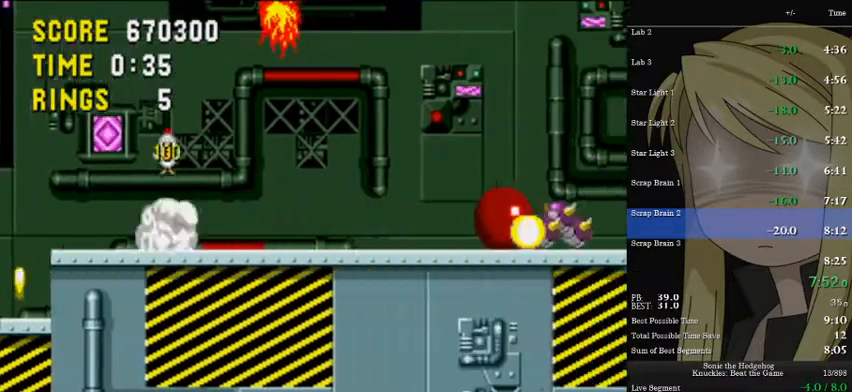
{"keys": ["right"], "events": []}
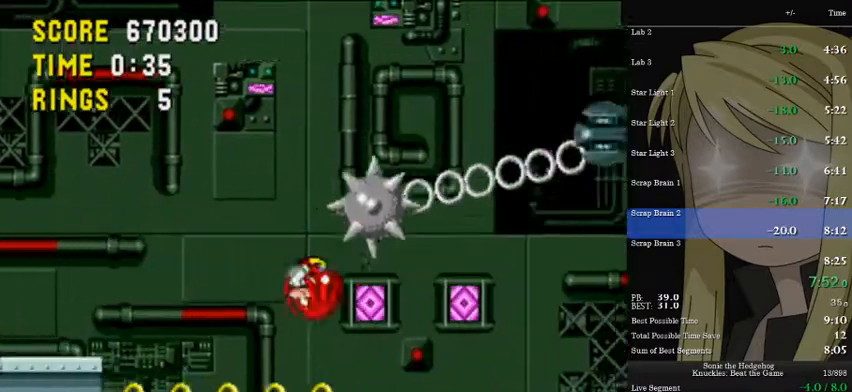
{"keys": ["right"], "events": []}
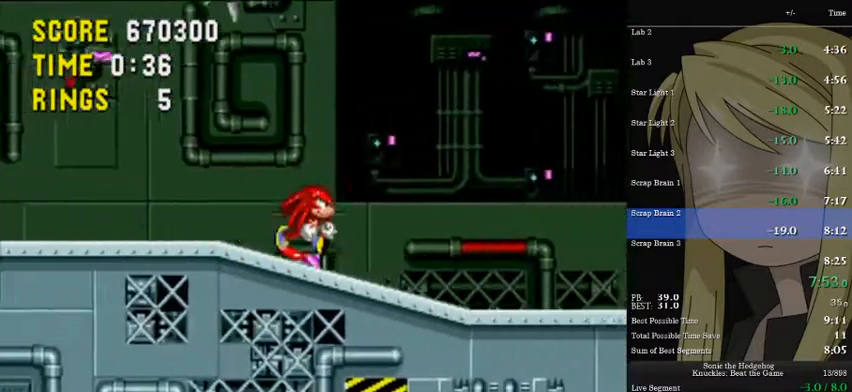
{"keys": ["right"], "events": []}
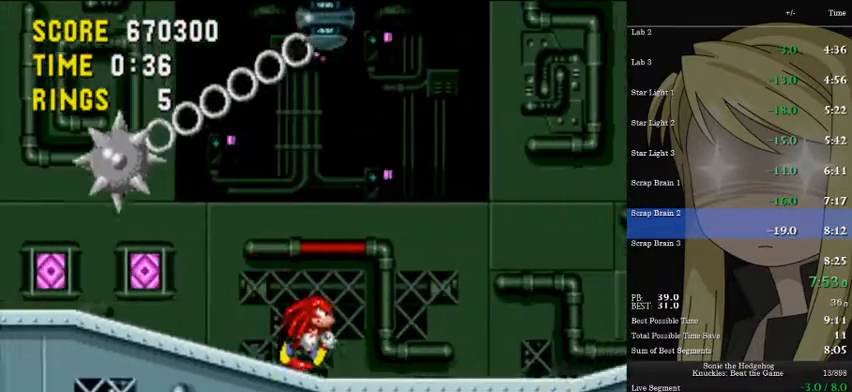
{"keys": ["right"], "events": []}
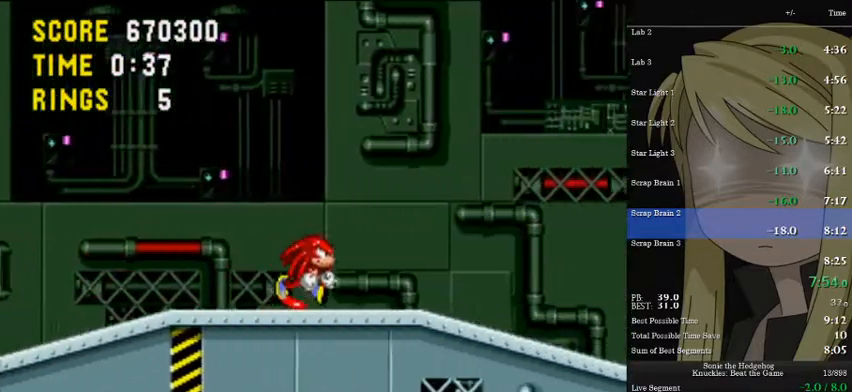
{"keys": ["left"], "events": [[500, "left", "down"], [500, "right", "up"]]}
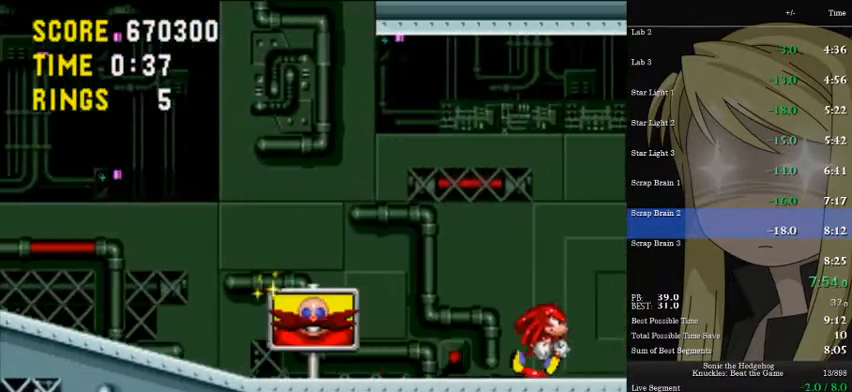
{"keys": ["a", "left"], "events": [[133, "a", "down"], [200, "a", "up"], [233, "a", "down"]]}
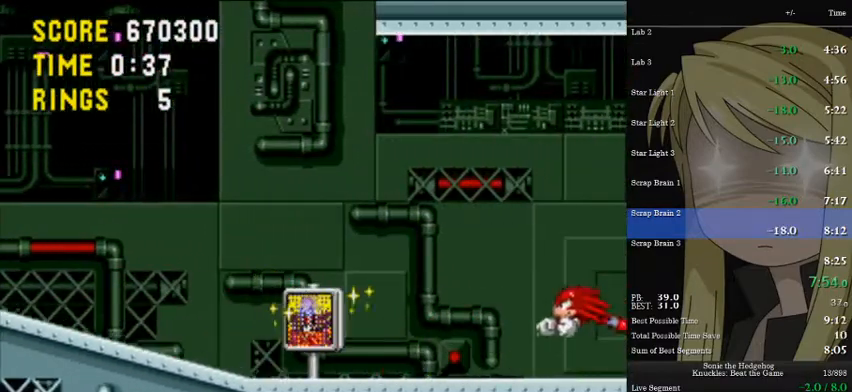
{"keys": ["left"], "events": [[400, "a", "up"]]}
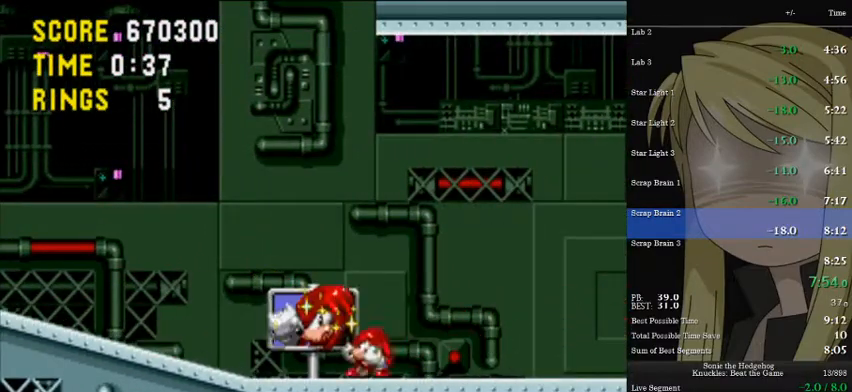
{"keys": ["a", "d", "right", "s", "up"], "events": [[33, "a", "down"], [33, "d", "down"], [33, "s", "down"], [167, "left", "up"], [167, "up", "down"], [233, "right", "down"], [267, "d", "up"], [267, "s", "up"], [333, "a", "up"], [367, "a", "down"], [367, "d", "down"], [367, "s", "down"]]}